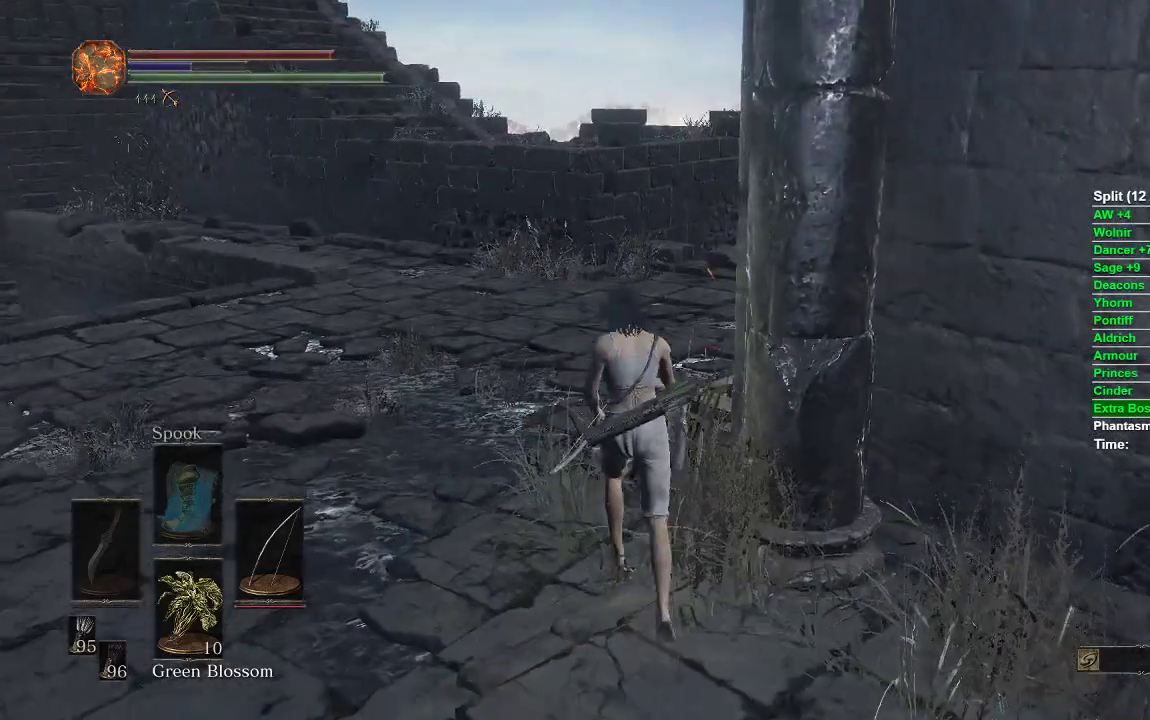
Gameplay with a controller (Xbox layout); each line is a JSON object with the inputs held at the frame after it. "events" lists button and stick changes between this image and that frame as [ms after this image, input, new state], when the widget could be followed in between.
{"buttons": [], "left_stick": "up", "right_stick": "center", "events": [[217, "right_stick", "right"], [417, "right_stick", "center"]]}
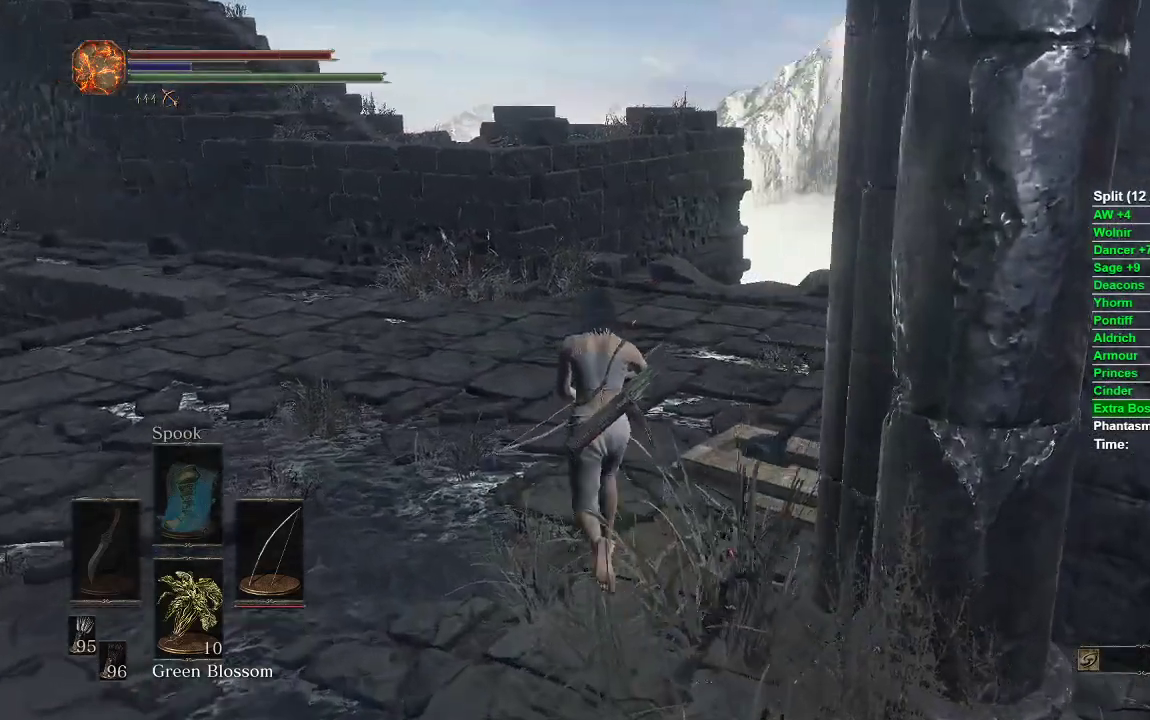
{"buttons": ["A"], "left_stick": "center", "right_stick": "center", "events": [[217, "A", "down"], [300, "A", "up"], [300, "left_stick", "right"], [367, "A", "down"], [450, "A", "up"], [450, "left_stick", "center"], [500, "A", "down"]]}
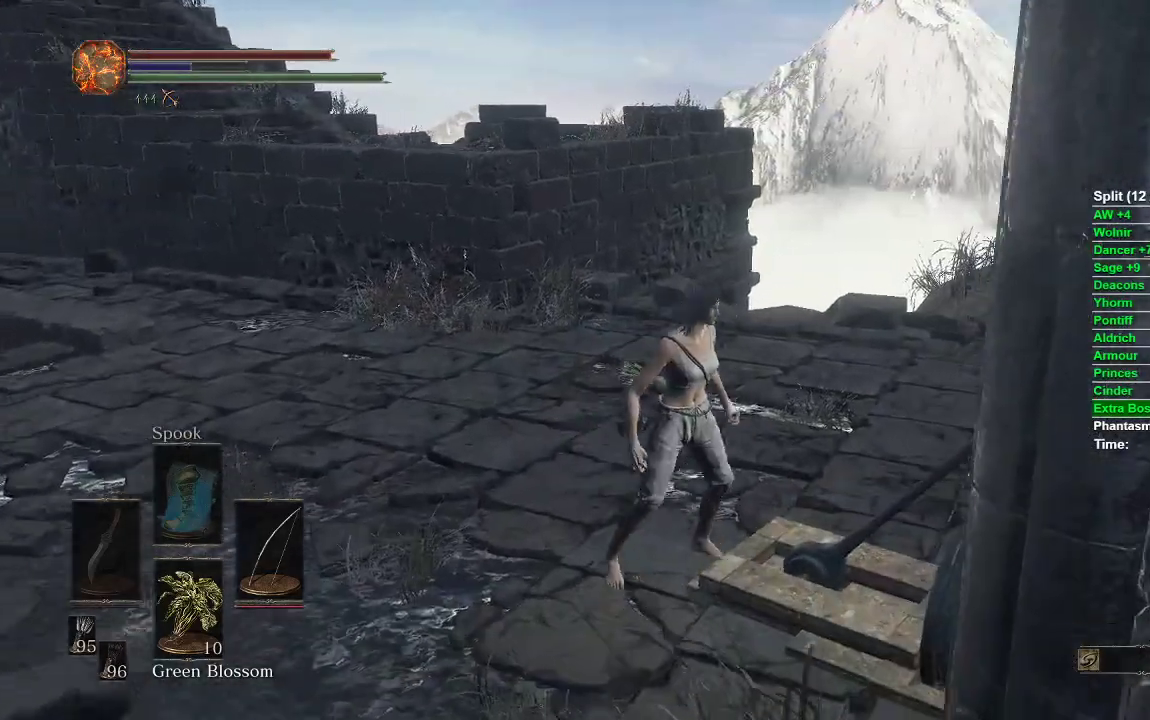
{"buttons": [], "left_stick": "center", "right_stick": "left", "events": [[83, "A", "up"], [283, "right_stick", "left"]]}
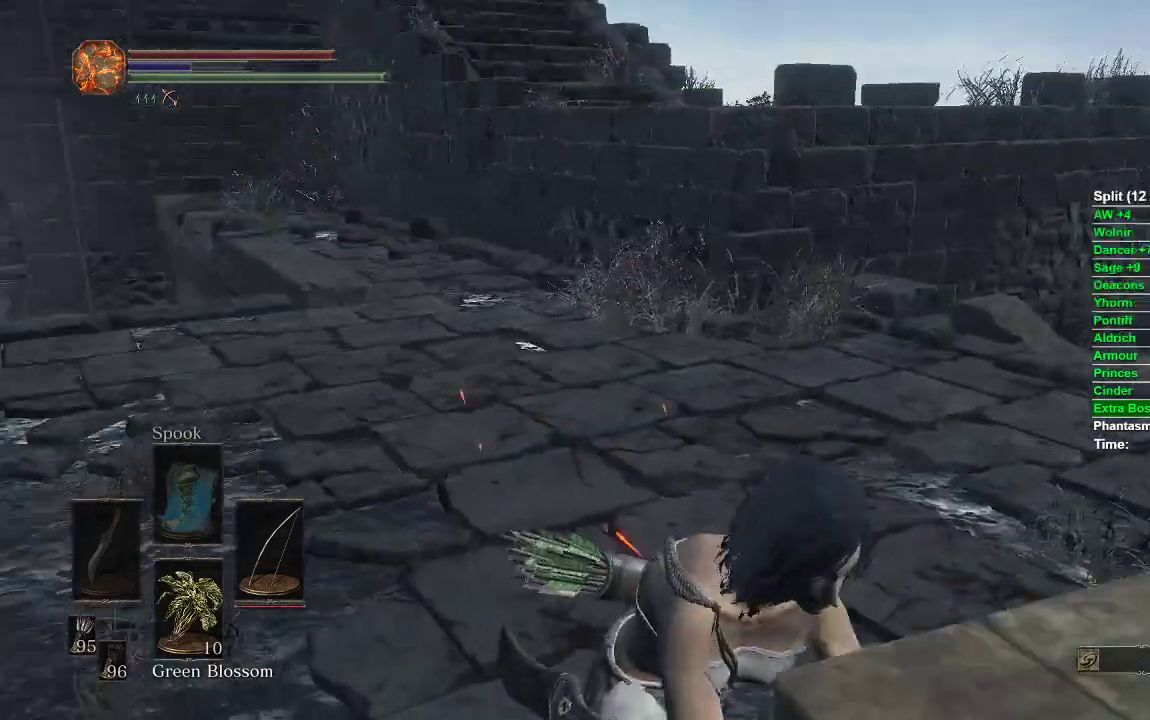
{"buttons": [], "left_stick": "center", "right_stick": "center", "events": [[133, "right_stick", "center"]]}
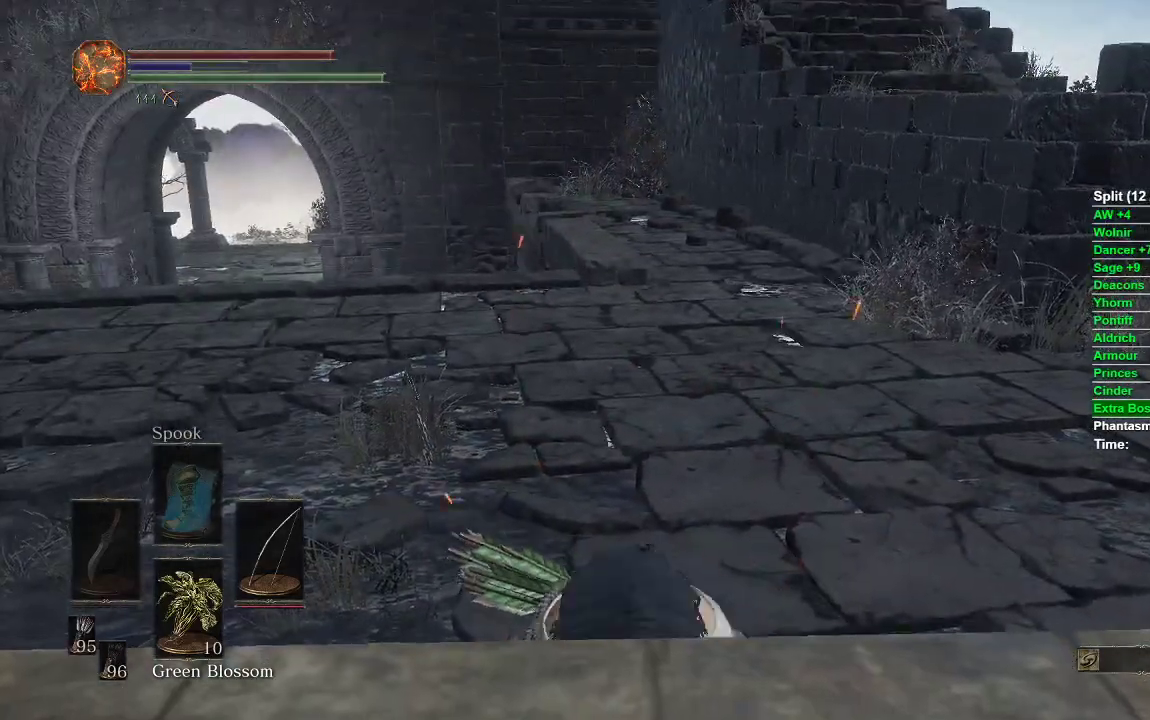
{"buttons": [], "left_stick": "center", "right_stick": "center", "events": []}
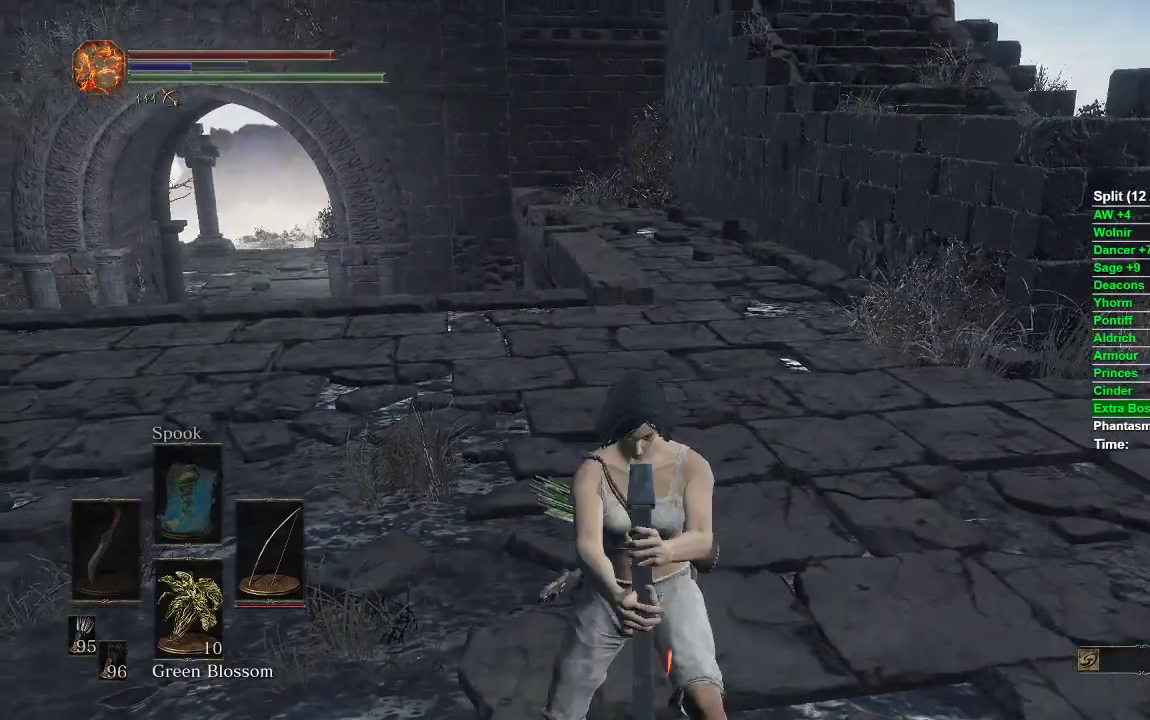
{"buttons": [], "left_stick": "center", "right_stick": "left", "events": [[33, "right_stick", "left"]]}
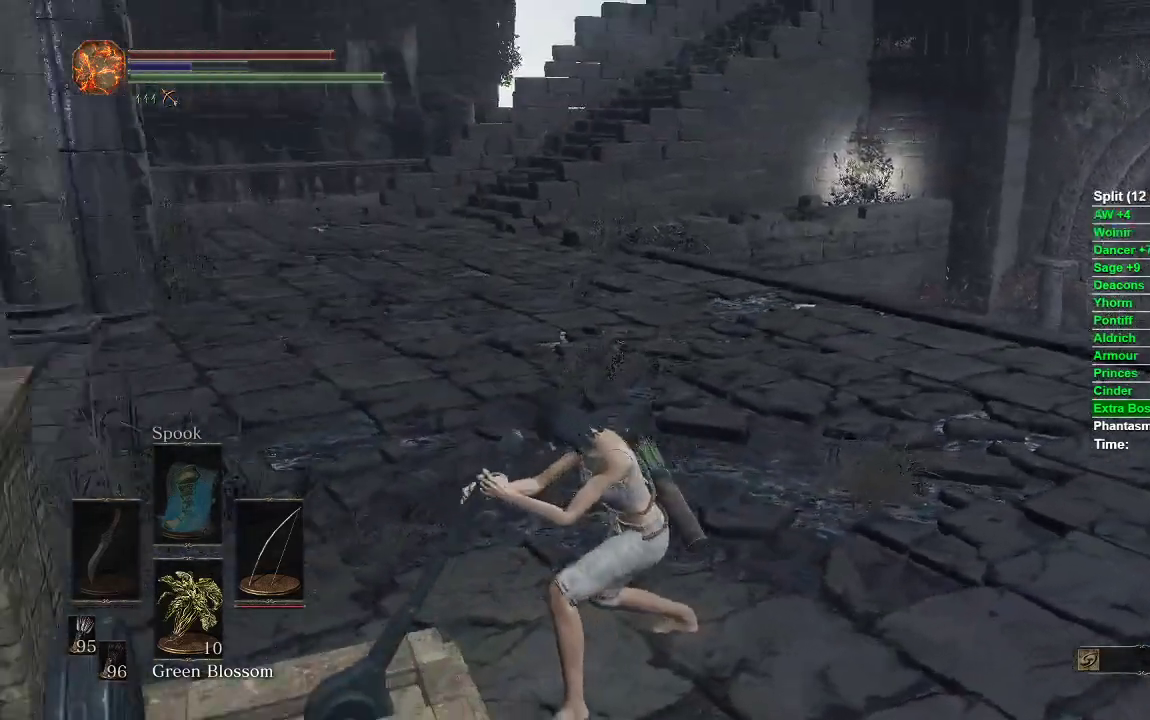
{"buttons": [], "left_stick": "up", "right_stick": "center", "events": [[50, "left_stick", "up"], [83, "right_stick", "center"], [267, "START", "down"], [350, "START", "up"]]}
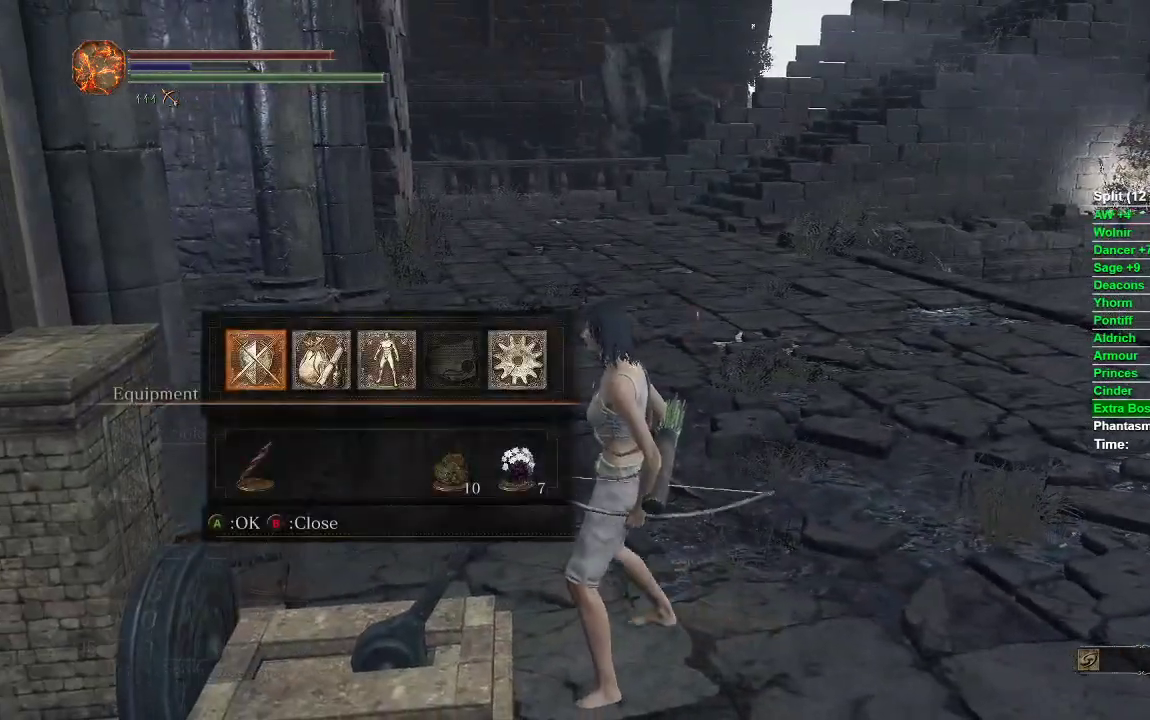
{"buttons": [], "left_stick": "up", "right_stick": "center", "events": [[83, "DPAD_RIGHT", "down"], [183, "DPAD_RIGHT", "up"]]}
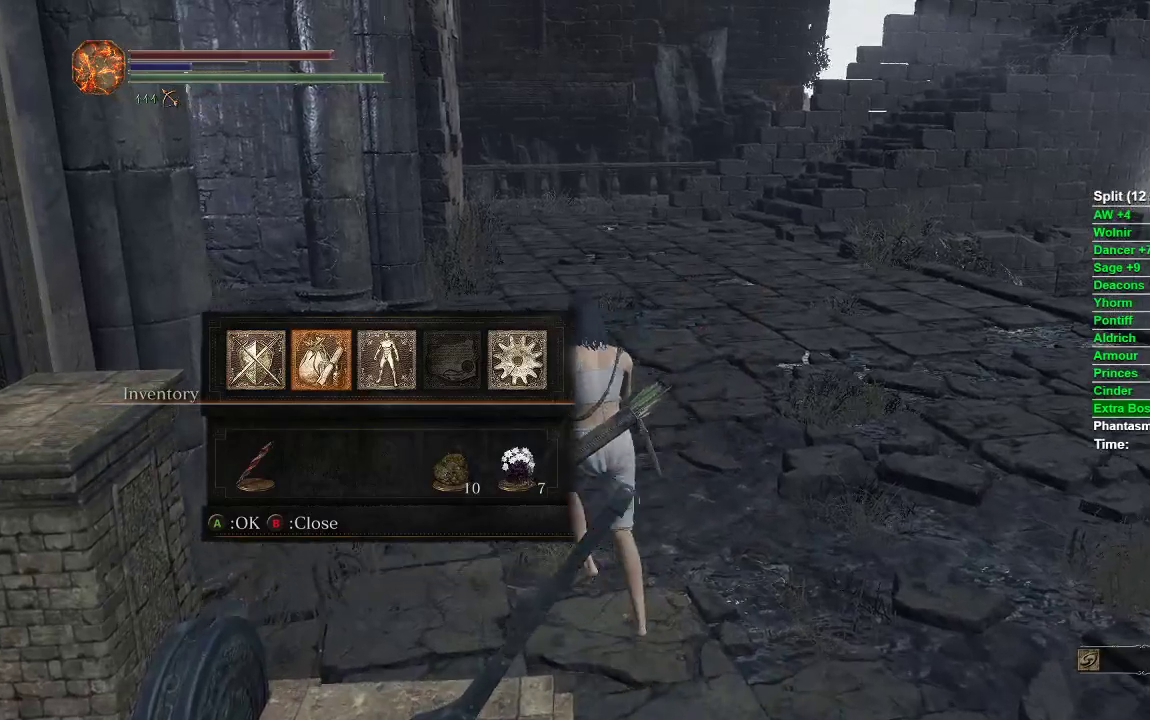
{"buttons": ["DPAD_RIGHT"], "left_stick": "up-left", "right_stick": "center", "events": [[50, "DPAD_DOWN", "down"], [167, "DPAD_DOWN", "up"], [233, "left_stick", "up-left"], [300, "DPAD_RIGHT", "down"], [350, "DPAD_RIGHT", "up"], [450, "DPAD_RIGHT", "down"]]}
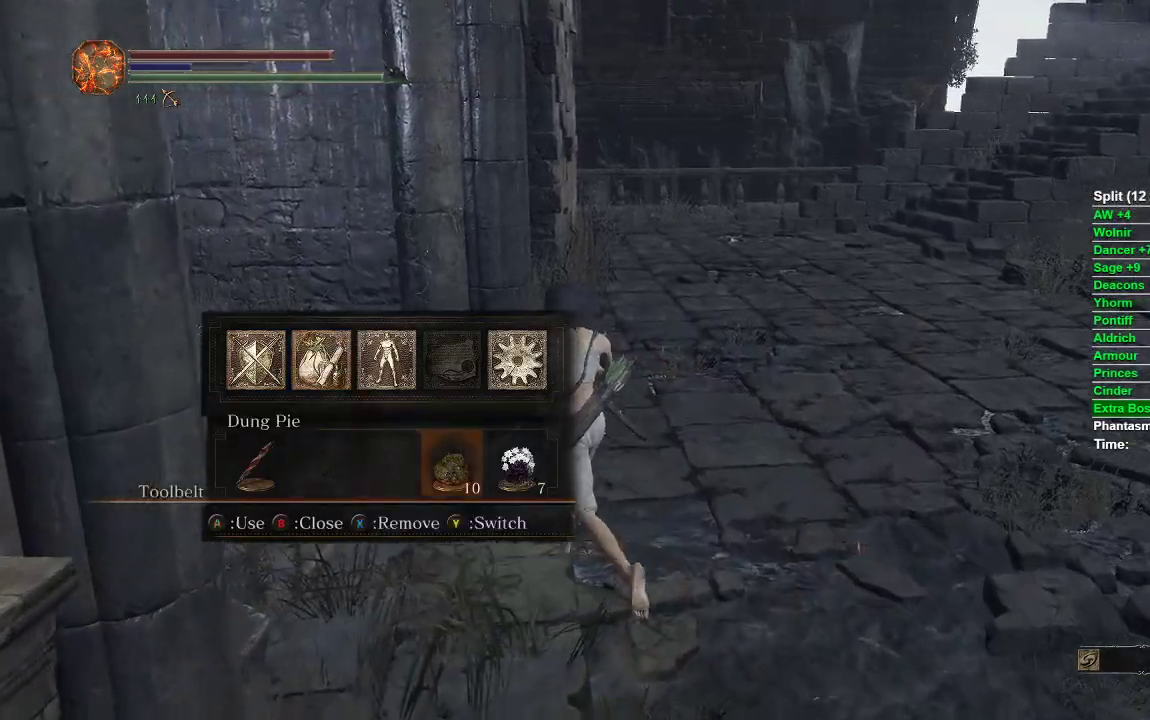
{"buttons": ["A"], "left_stick": "up-left", "right_stick": "center", "events": [[17, "DPAD_RIGHT", "up"], [333, "A", "down"], [417, "A", "up"], [483, "A", "down"]]}
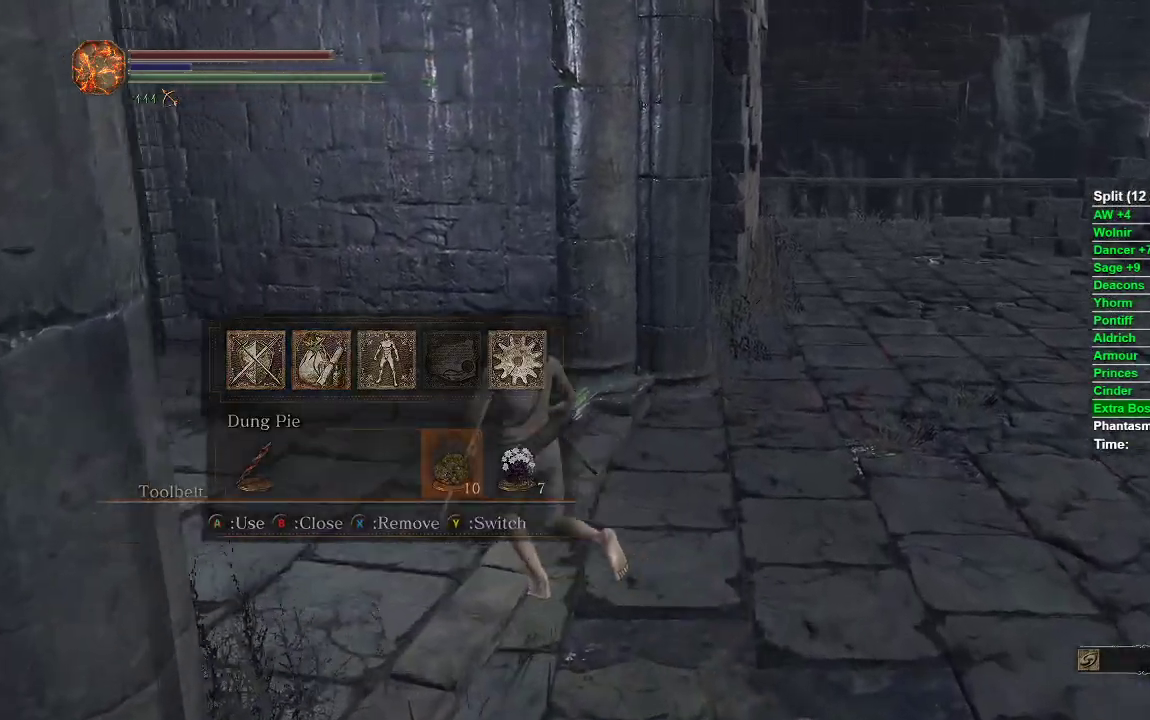
{"buttons": [], "left_stick": "left", "right_stick": "right", "events": [[50, "A", "up"], [233, "left_stick", "left"], [267, "right_stick", "right"]]}
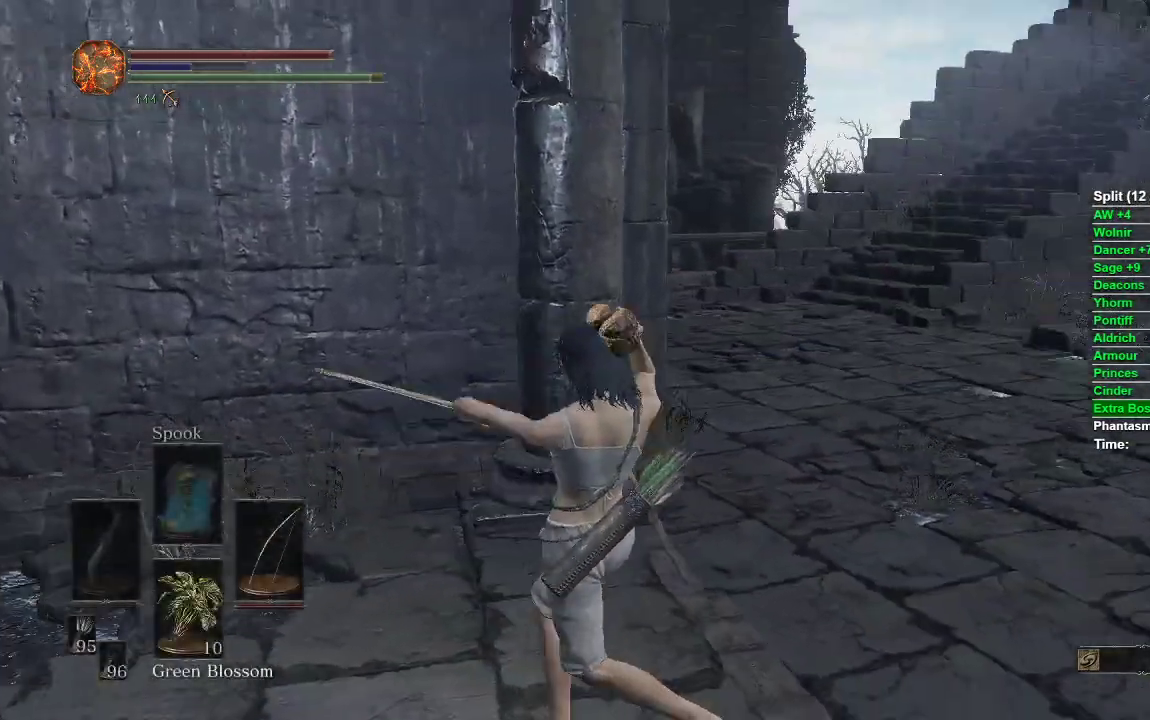
{"buttons": [], "left_stick": "center", "right_stick": "center", "events": [[183, "right_stick", "center"], [300, "left_stick", "center"], [317, "START", "down"], [433, "START", "up"]]}
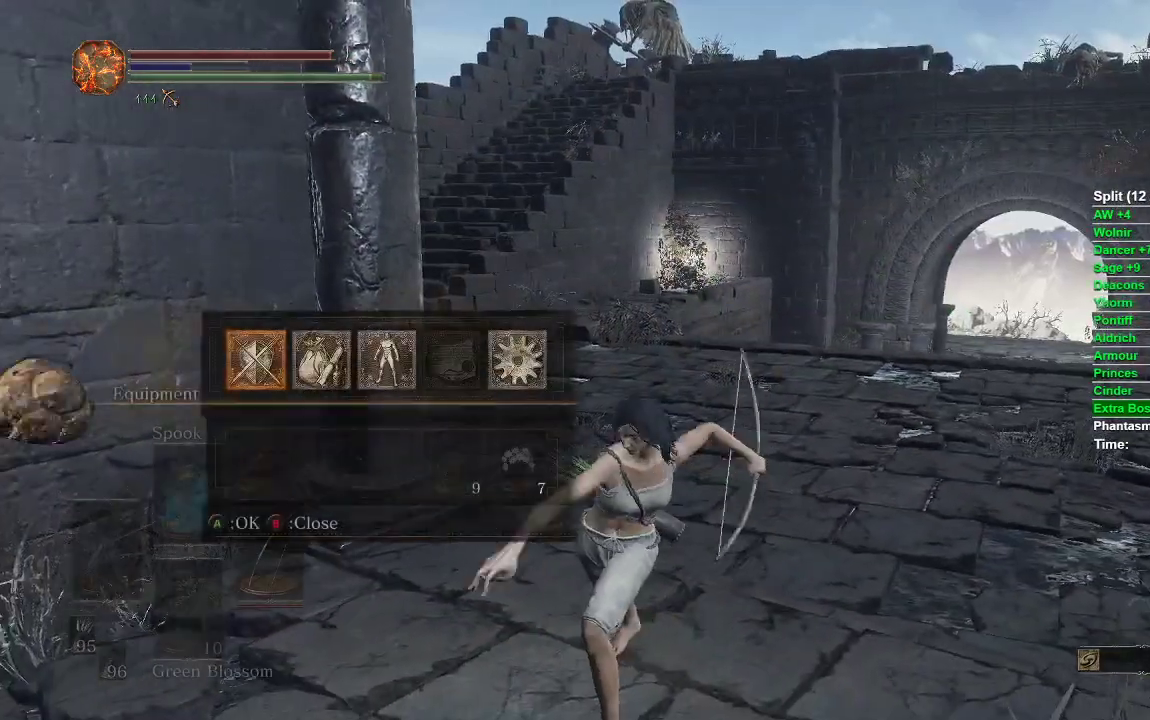
{"buttons": [], "left_stick": "center", "right_stick": "right", "events": [[17, "DPAD_DOWN", "down"], [100, "DPAD_DOWN", "up"], [217, "DPAD_LEFT", "down"], [233, "right_stick", "right"], [333, "DPAD_LEFT", "up"], [383, "DPAD_LEFT", "down"], [500, "DPAD_LEFT", "up"]]}
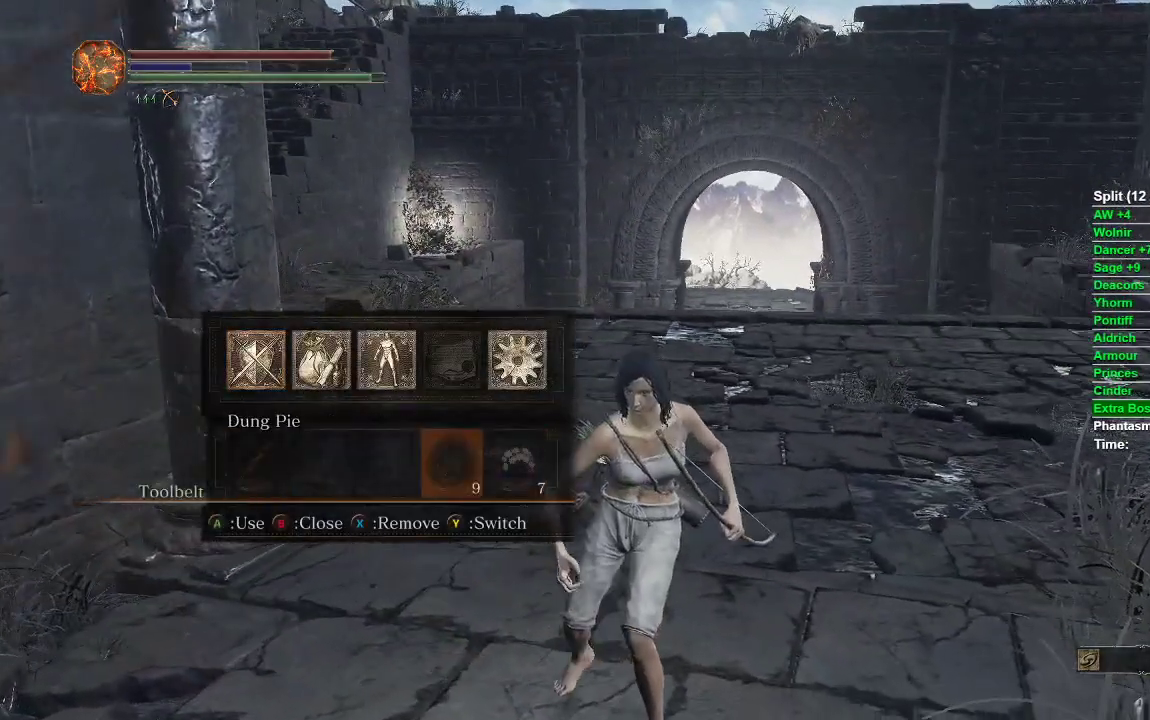
{"buttons": [], "left_stick": "down-left", "right_stick": "center", "events": [[33, "right_stick", "center"], [217, "left_stick", "down-left"], [317, "A", "down"], [400, "A", "up"]]}
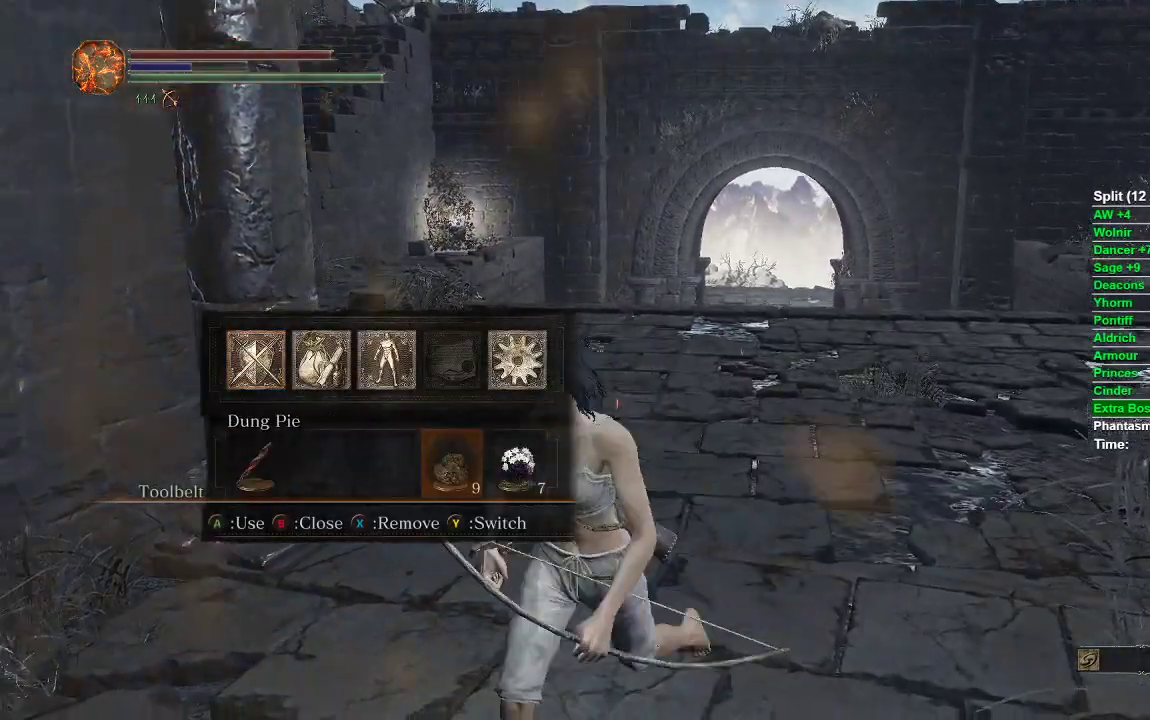
{"buttons": [], "left_stick": "down-left", "right_stick": "right", "events": [[150, "A", "down"], [217, "A", "up"], [450, "right_stick", "right"]]}
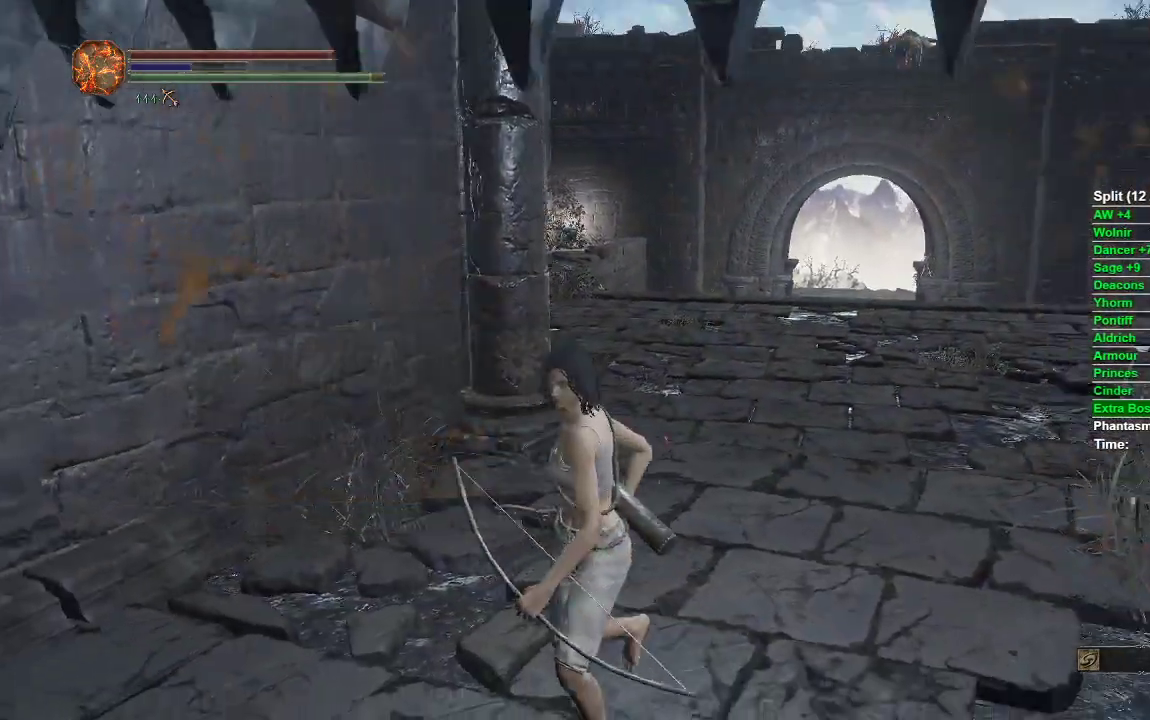
{"buttons": ["START"], "left_stick": "down-left", "right_stick": "center", "events": [[100, "right_stick", "center"], [250, "right_stick", "right"], [367, "right_stick", "center"], [500, "START", "down"]]}
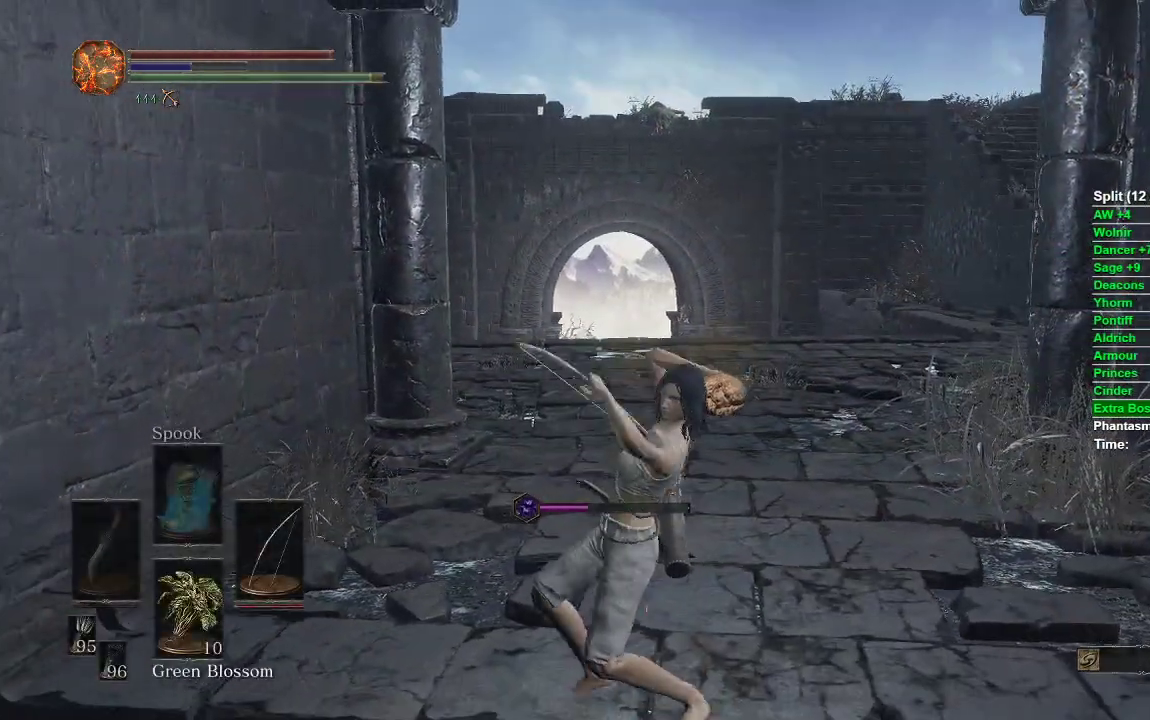
{"buttons": ["DPAD_LEFT"], "left_stick": "center", "right_stick": "center", "events": [[17, "left_stick", "center"], [133, "START", "up"], [183, "DPAD_DOWN", "down"], [300, "DPAD_DOWN", "up"], [433, "DPAD_LEFT", "down"]]}
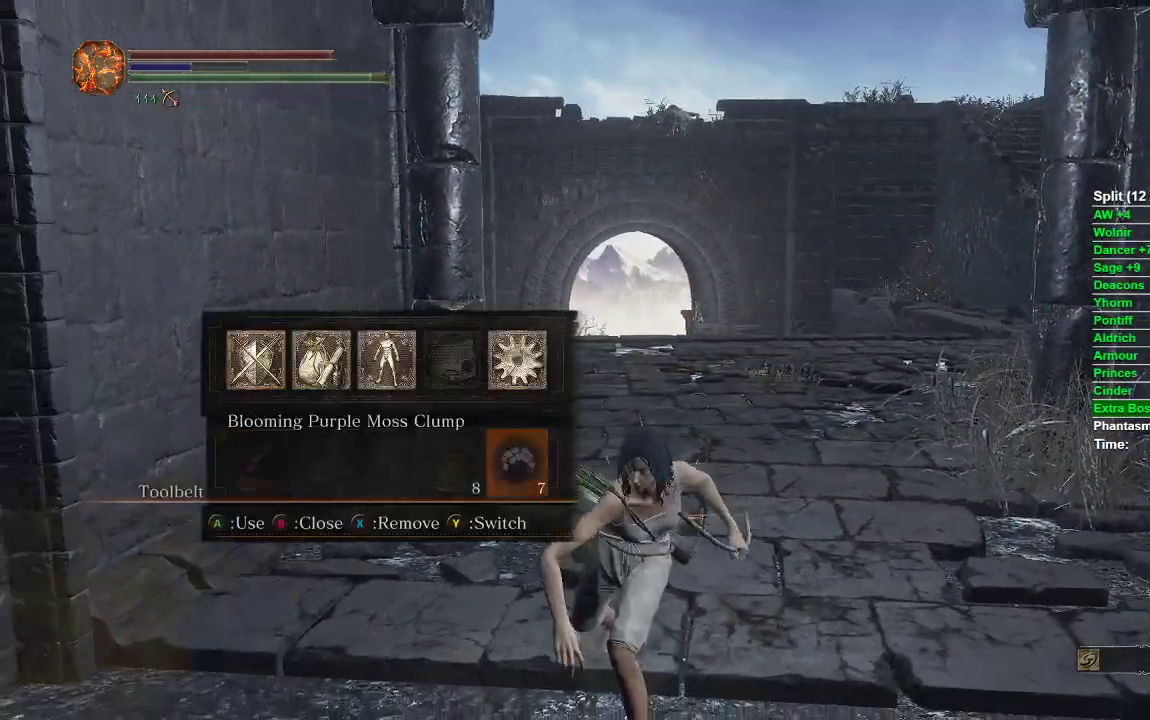
{"buttons": [], "left_stick": "down", "right_stick": "center", "events": [[33, "DPAD_LEFT", "up"], [100, "DPAD_LEFT", "down"], [200, "DPAD_LEFT", "up"], [400, "left_stick", "down"]]}
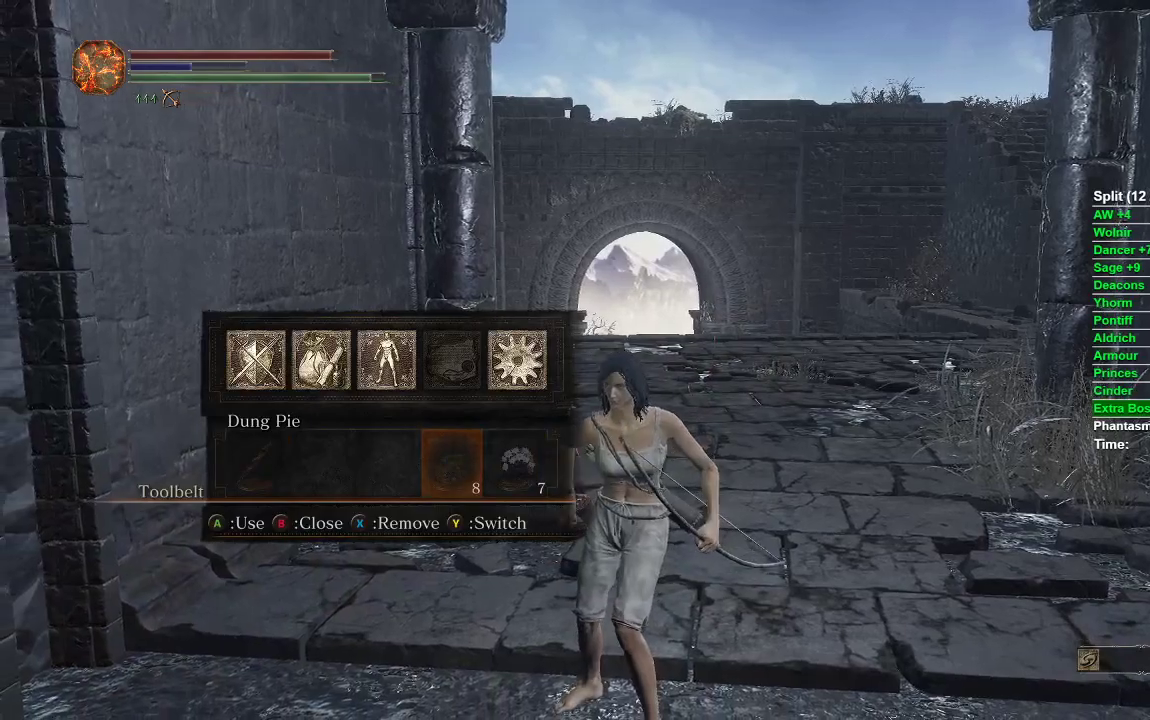
{"buttons": [], "left_stick": "down", "right_stick": "center", "events": [[317, "A", "down"], [433, "A", "up"]]}
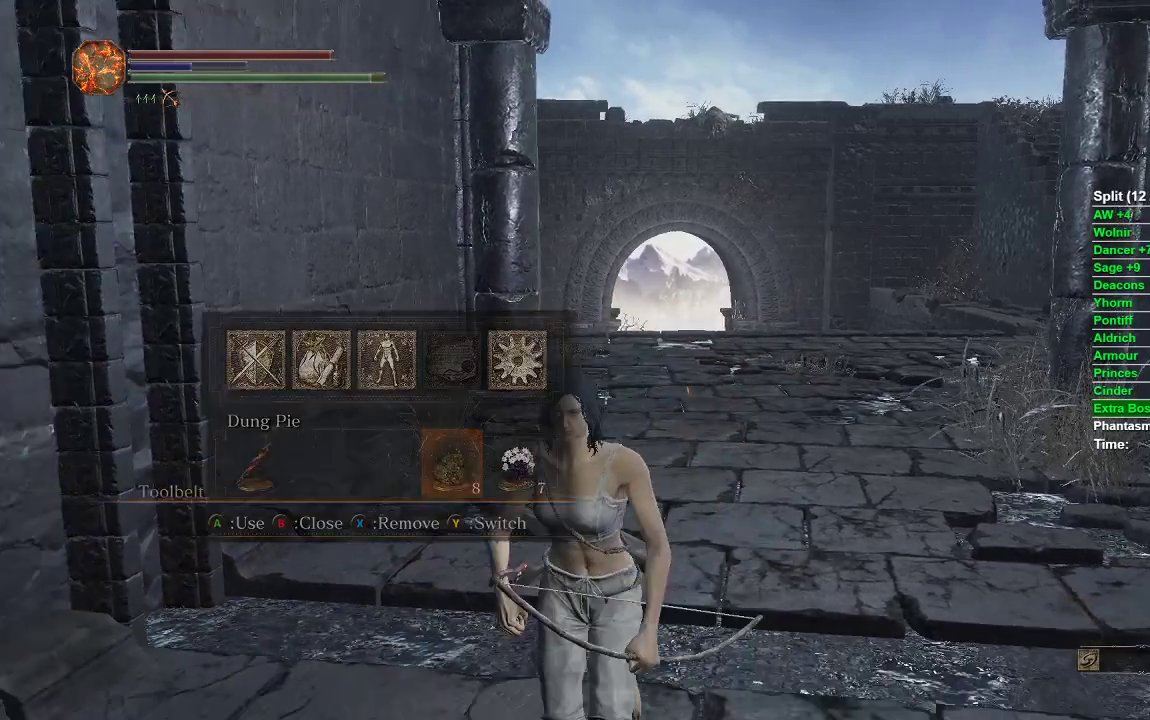
{"buttons": [], "left_stick": "center", "right_stick": "center", "events": [[167, "left_stick", "center"], [217, "START", "down"], [317, "START", "up"]]}
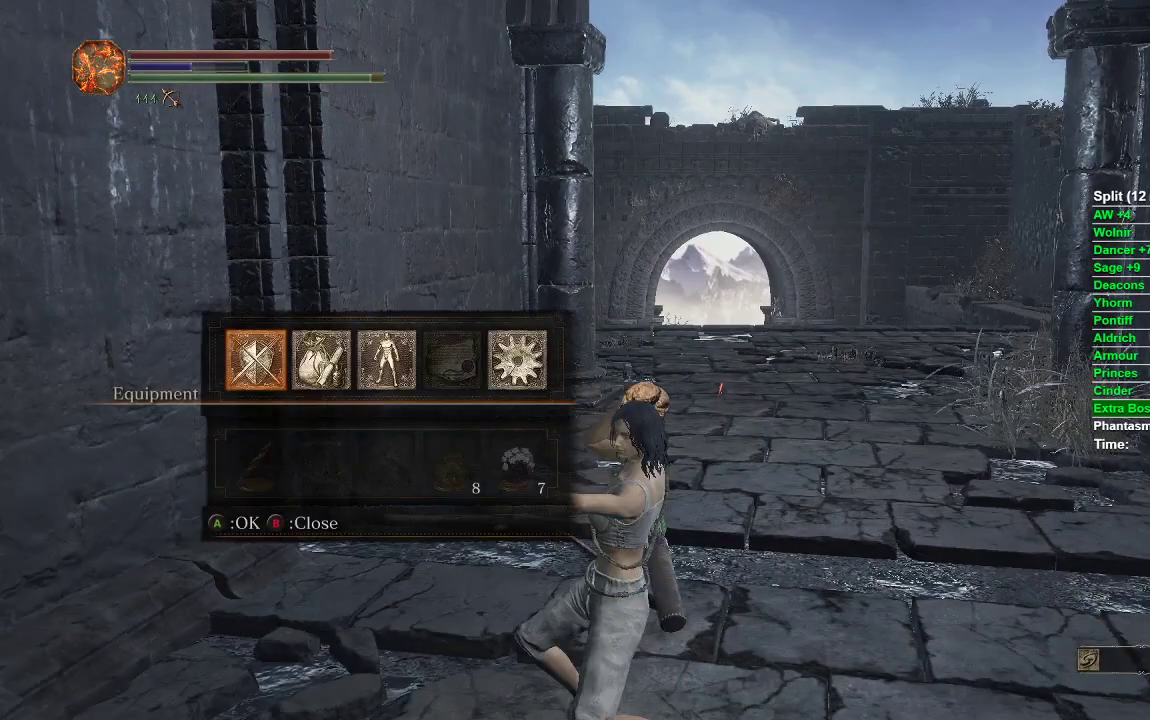
{"buttons": [], "left_stick": "center", "right_stick": "left", "events": [[300, "right_stick", "left"]]}
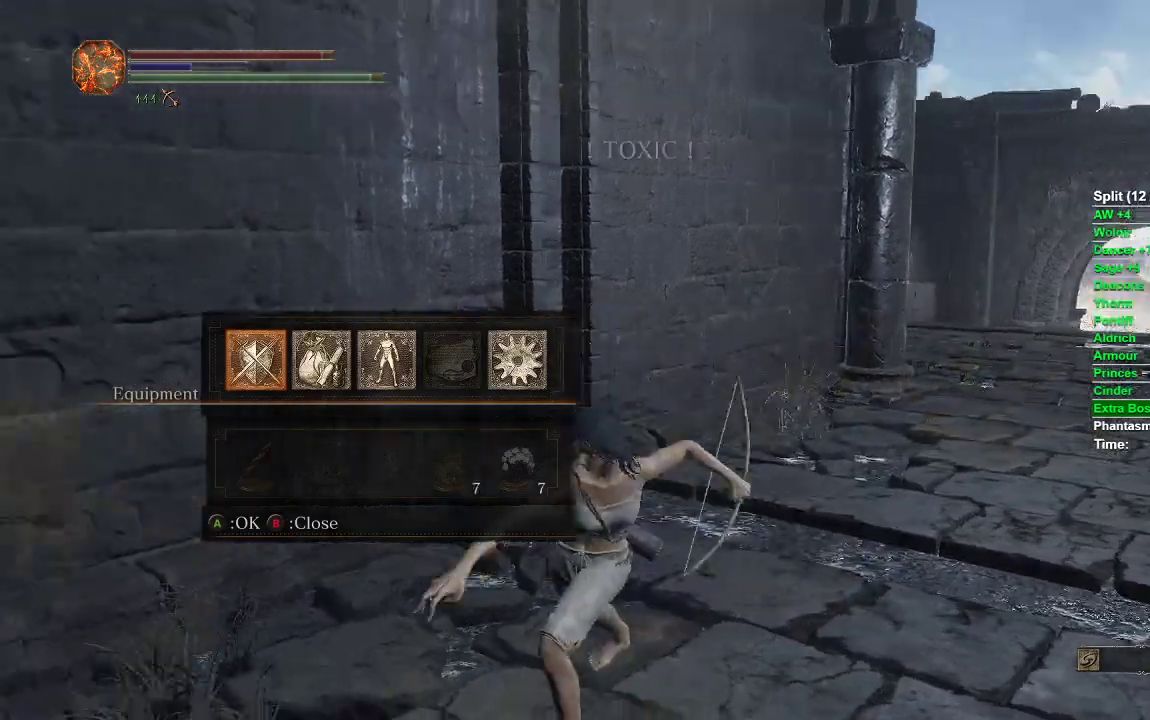
{"buttons": [], "left_stick": "center", "right_stick": "left", "events": []}
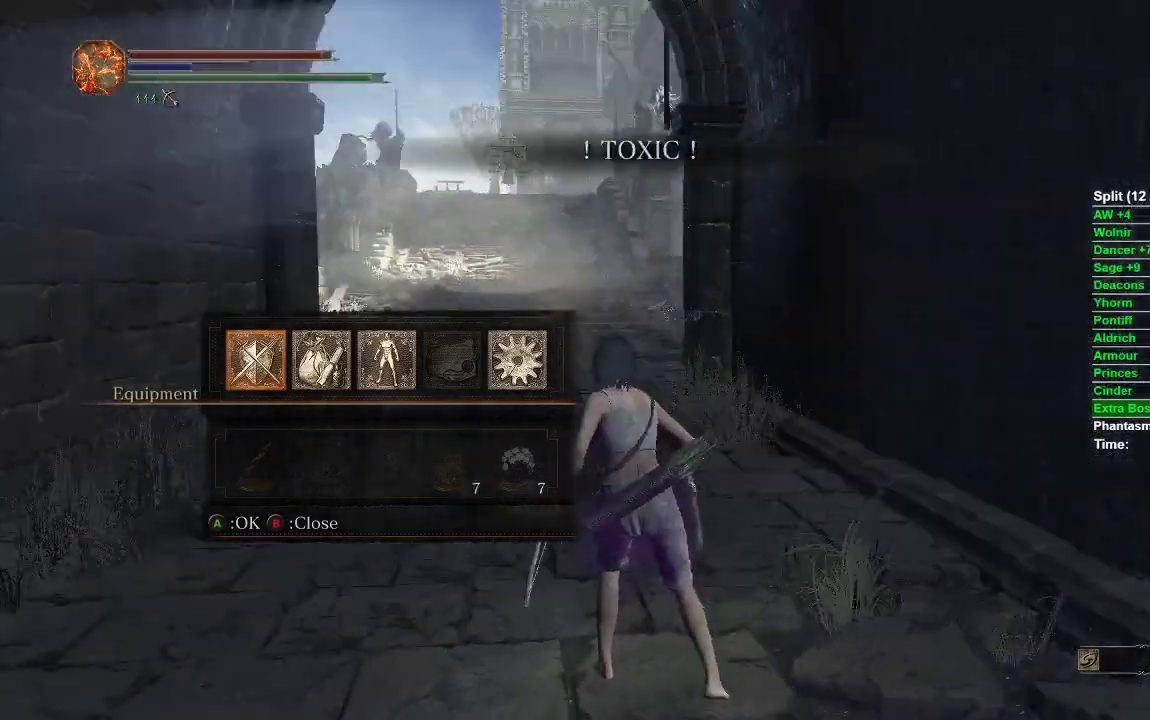
{"buttons": [], "left_stick": "center", "right_stick": "center", "events": [[17, "right_stick", "center"], [250, "START", "down"], [383, "START", "up"]]}
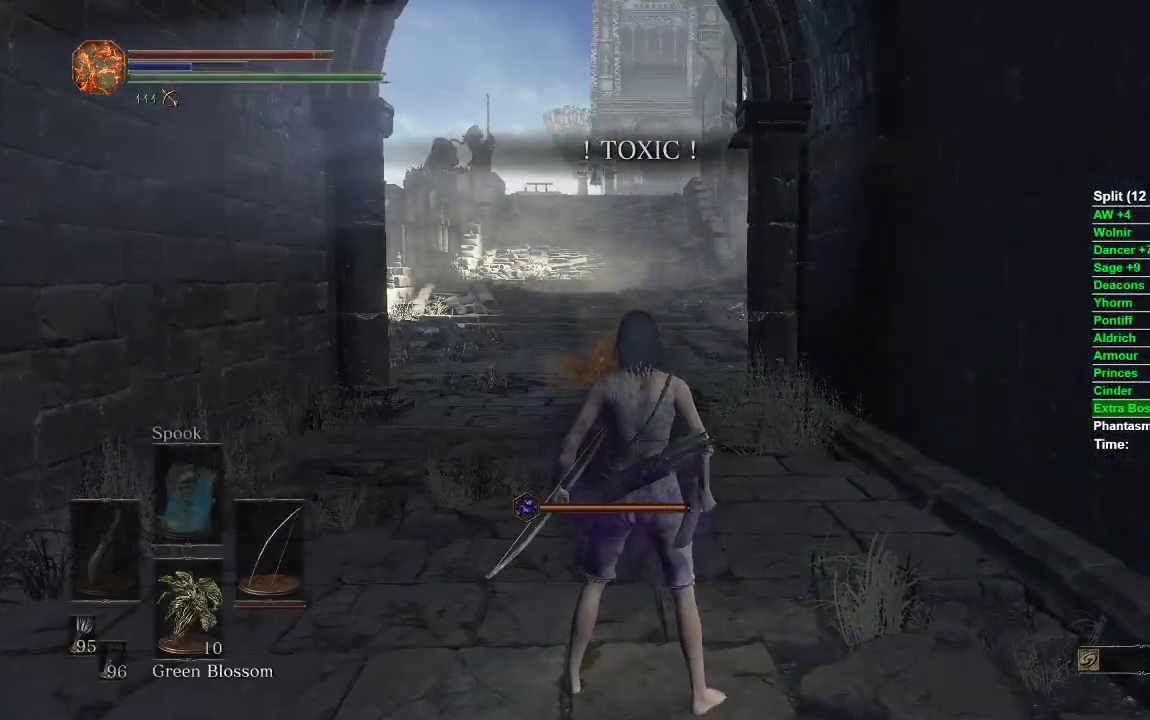
{"buttons": [], "left_stick": "center", "right_stick": "center", "events": []}
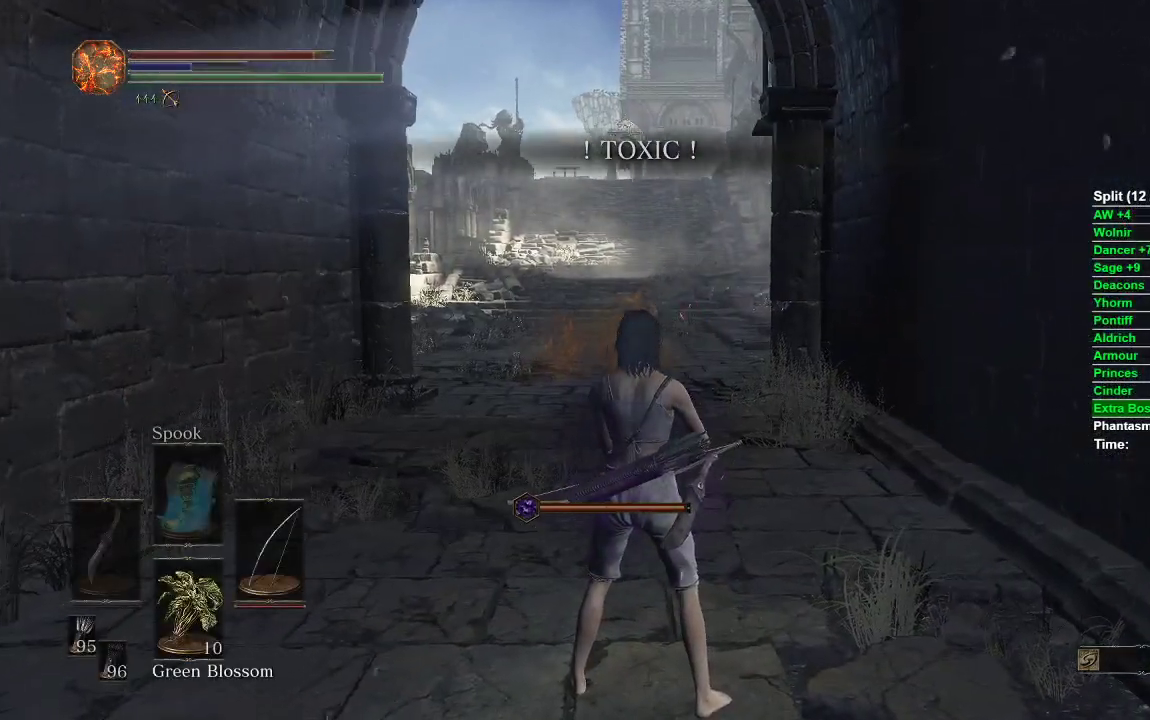
{"buttons": [], "left_stick": "center", "right_stick": "center", "events": []}
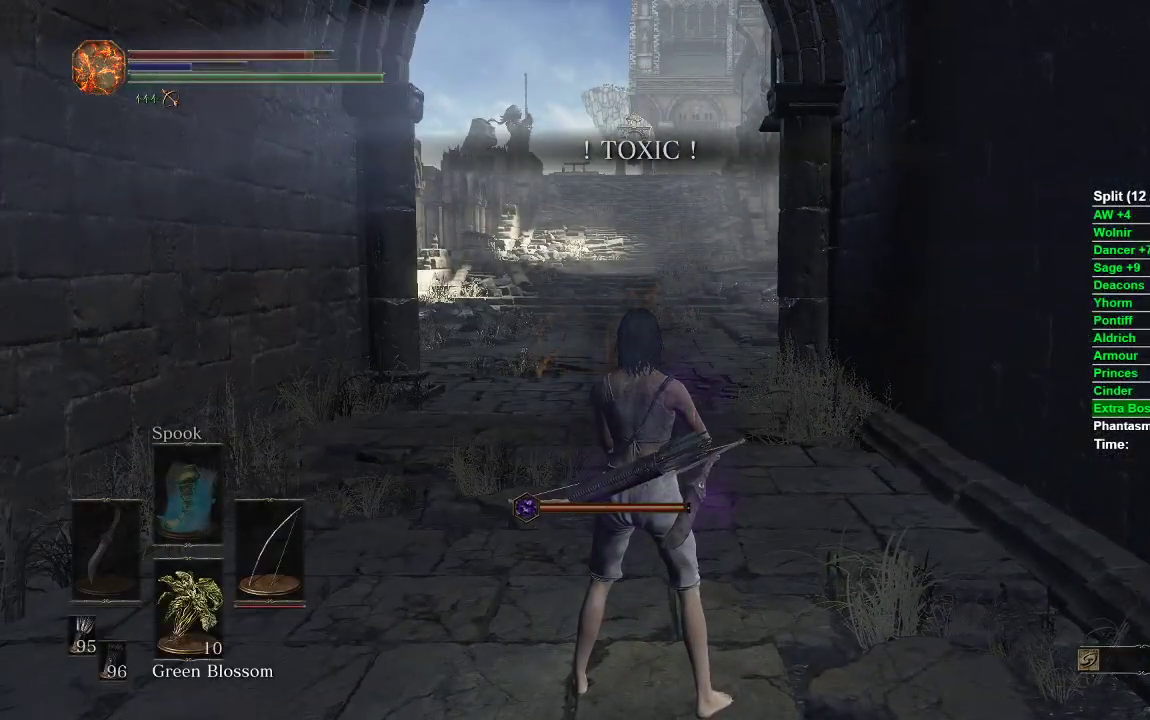
{"buttons": [], "left_stick": "up-left", "right_stick": "center", "events": [[183, "left_stick", "up-left"]]}
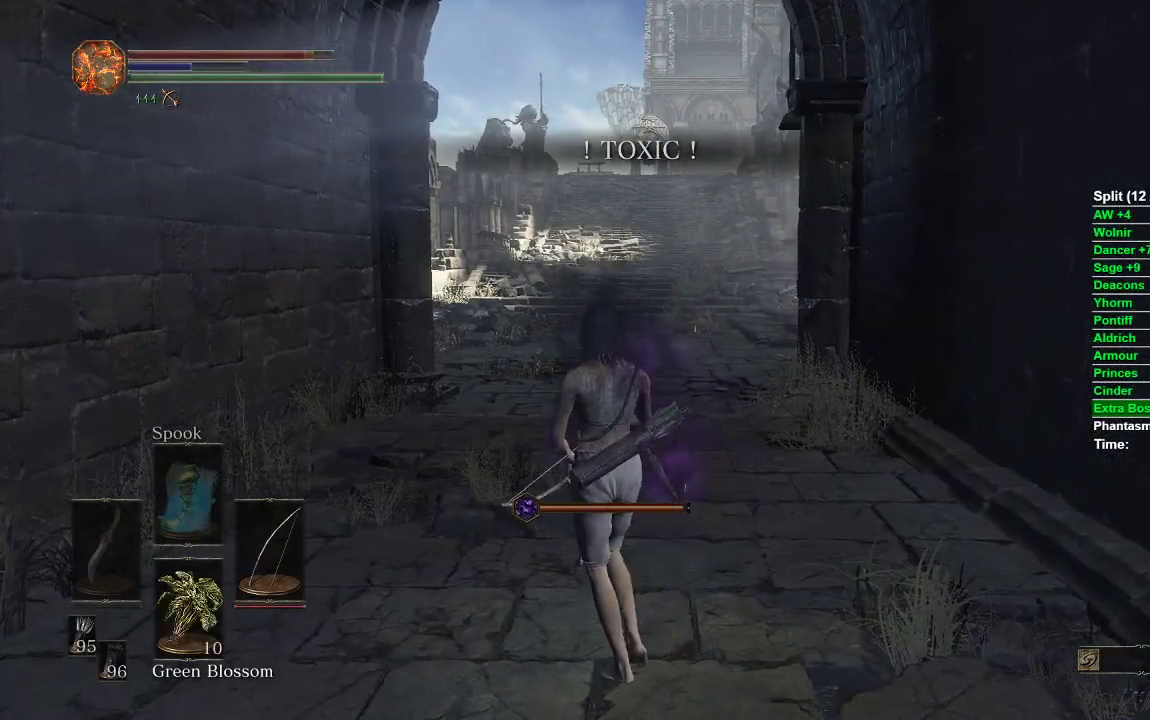
{"buttons": [], "left_stick": "up", "right_stick": "center", "events": [[200, "left_stick", "up"]]}
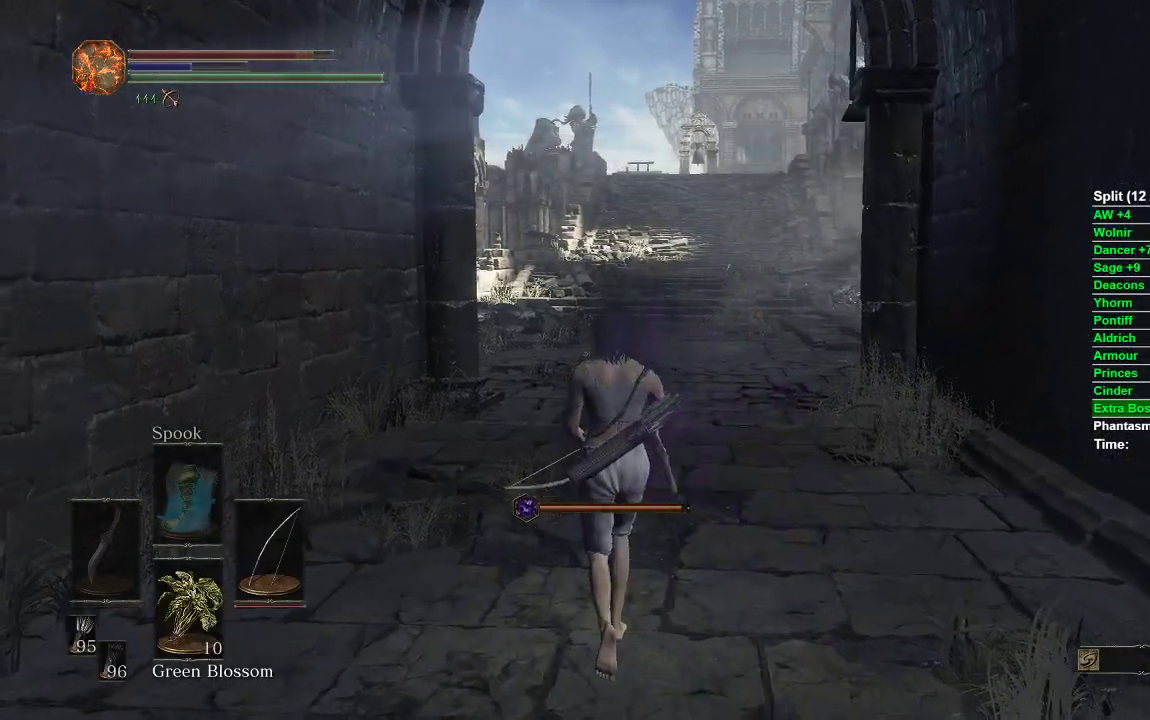
{"buttons": ["Y"], "left_stick": "up", "right_stick": "center", "events": [[33, "Y", "down"], [117, "Y", "up"], [467, "Y", "down"]]}
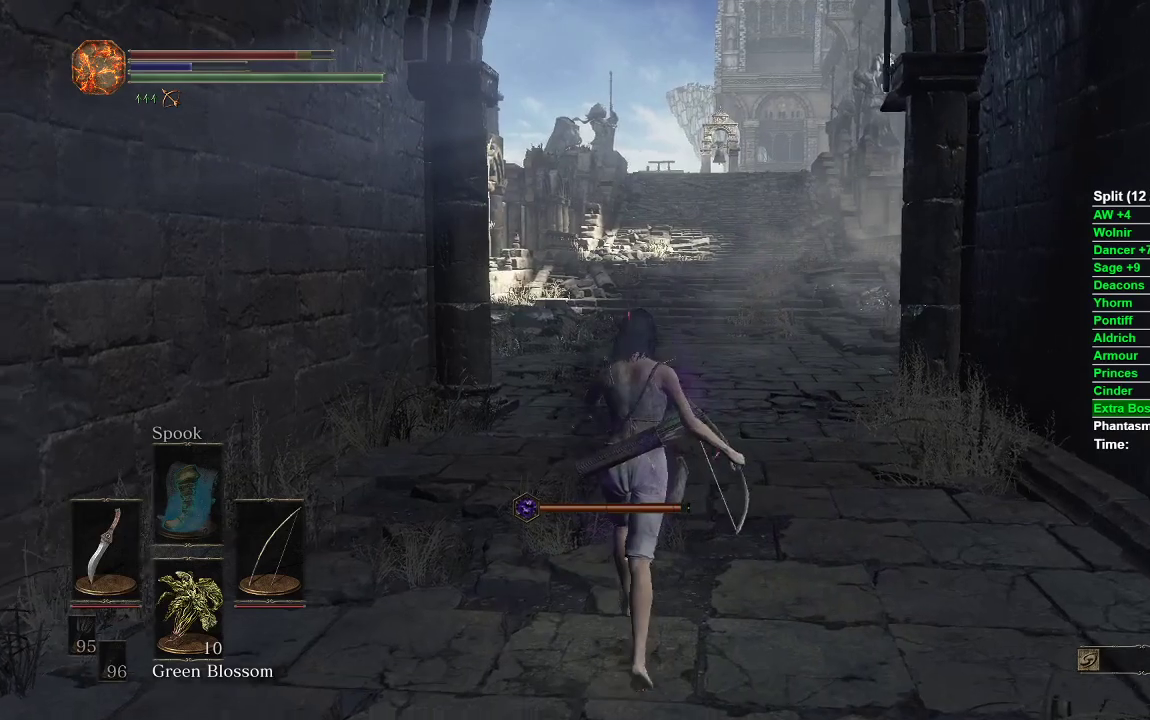
{"buttons": [], "left_stick": "center", "right_stick": "center", "events": [[200, "left_stick", "center"], [333, "Y", "up"]]}